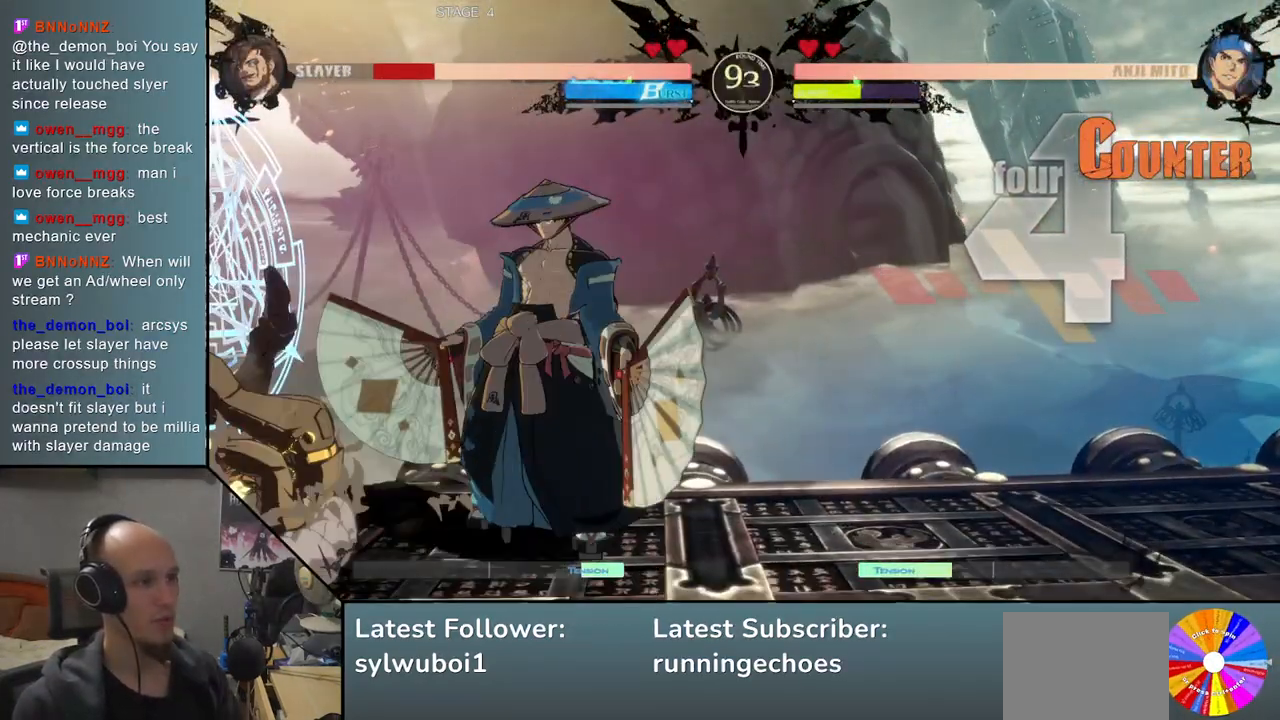
Gameplay with a controller (arcade stick); each line is a JSON object with the inputs held at the frame after it. "events" lists button and stick changes between this image and that frame as [ms after this image, input, new state], when the widget could be followed in between. Not read: L3 R3.
{"buttons": [], "events": []}
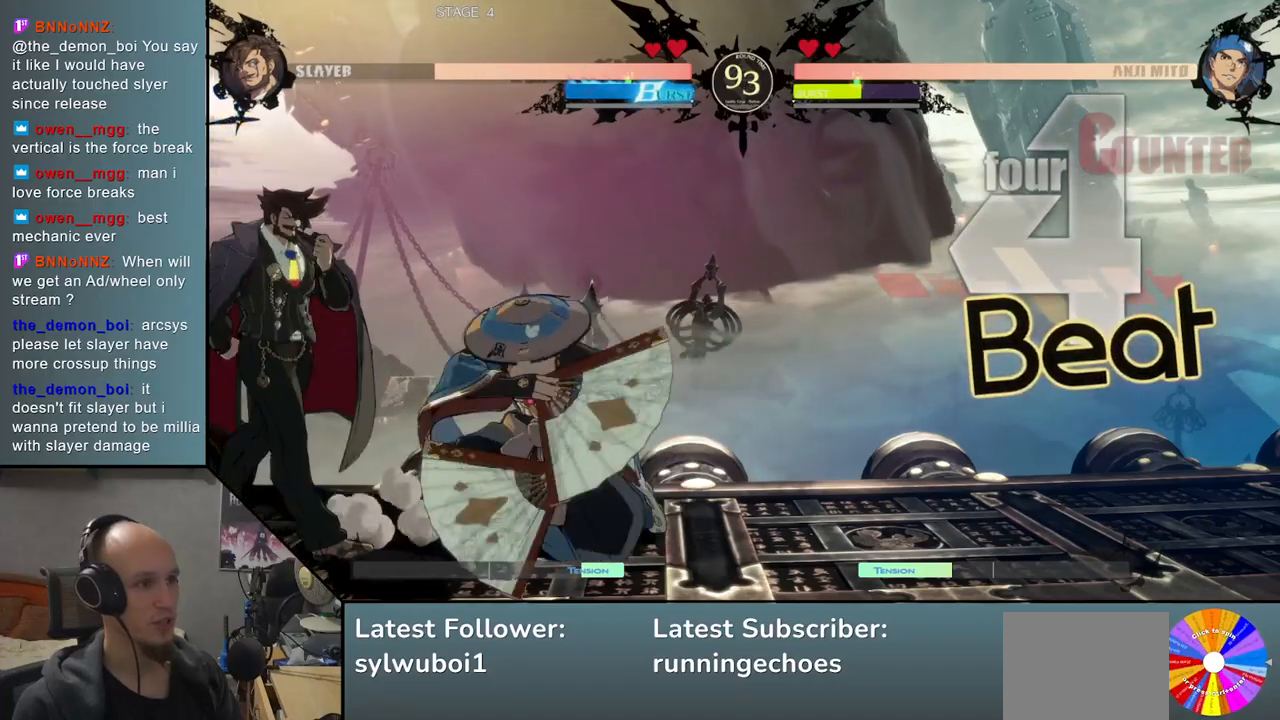
{"buttons": [], "events": []}
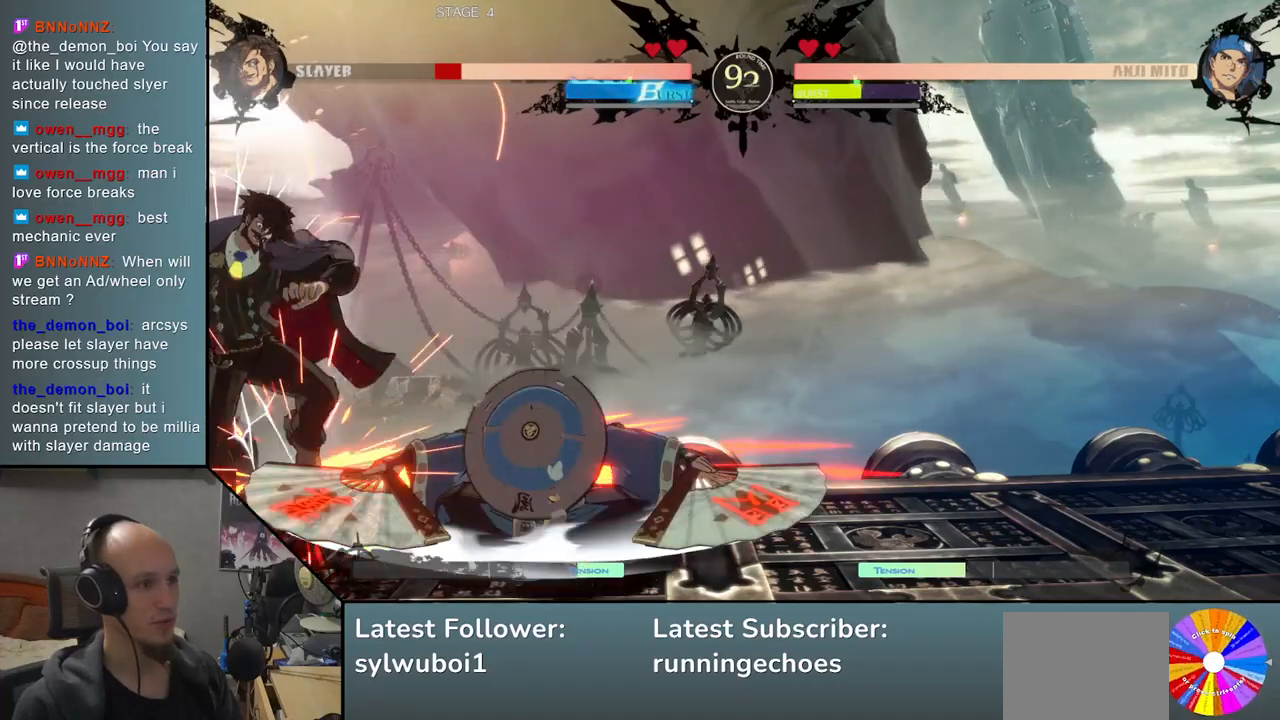
{"buttons": [], "events": []}
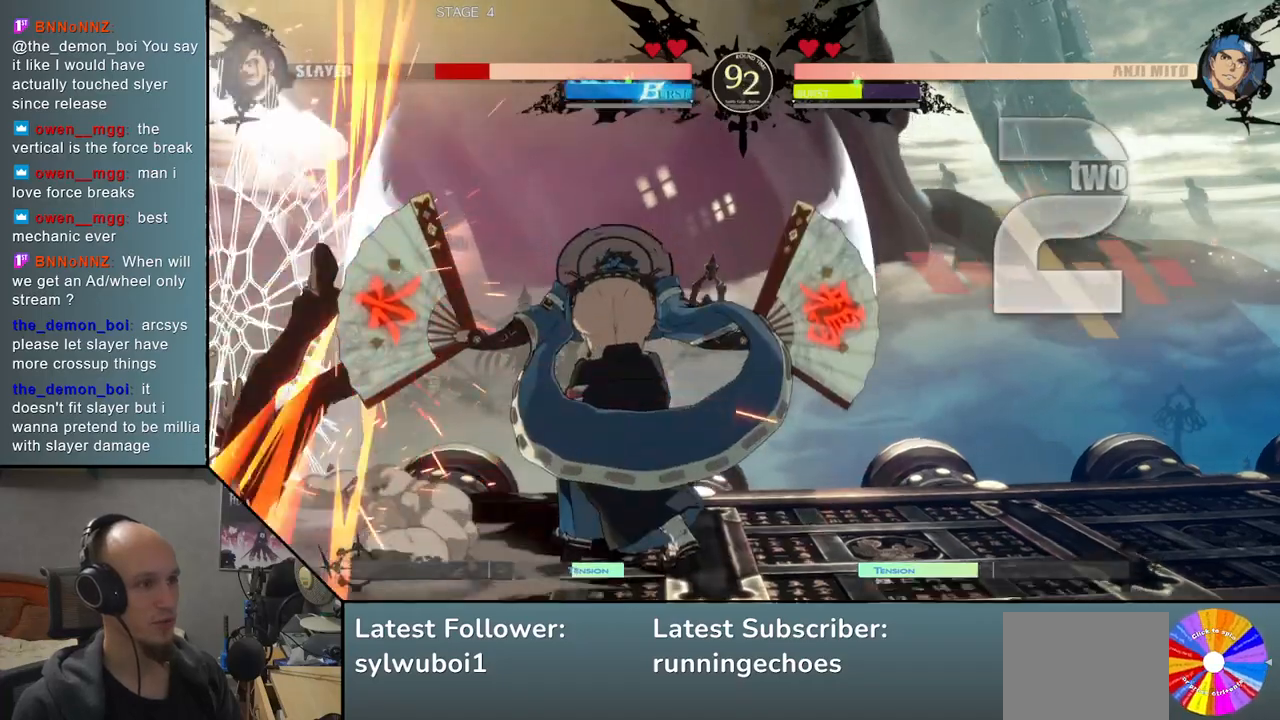
{"buttons": [], "events": []}
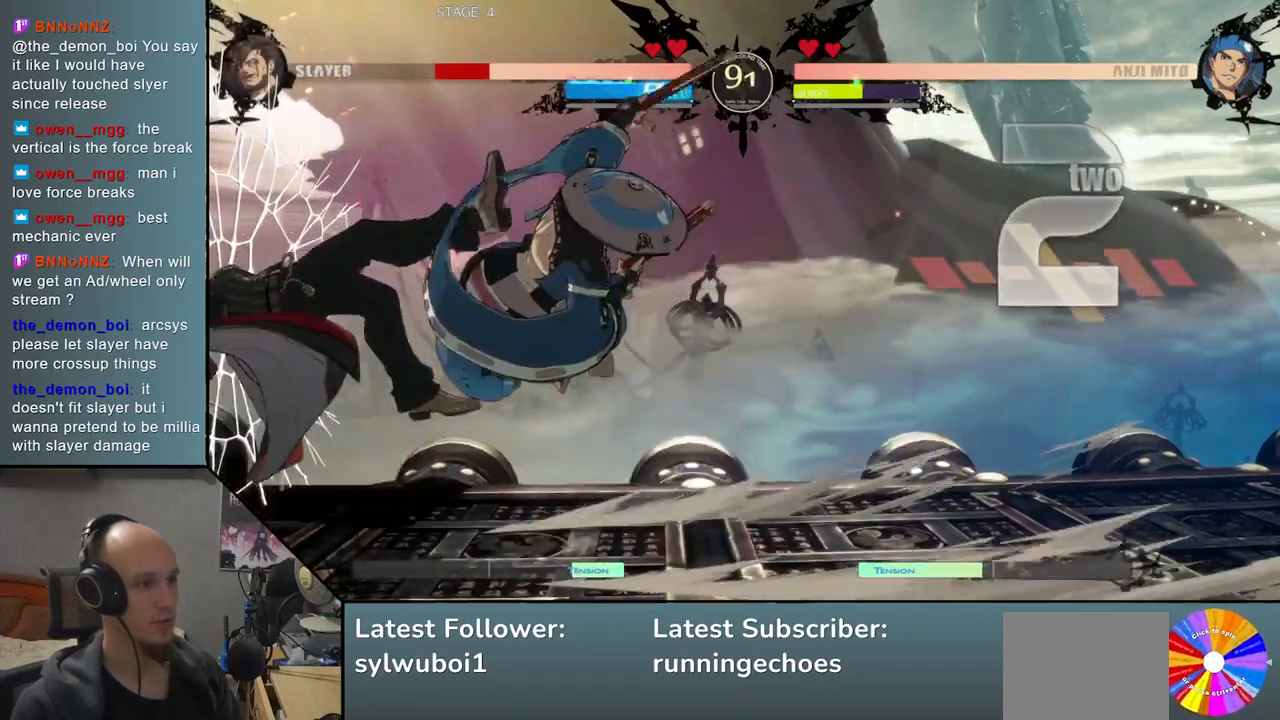
{"buttons": [], "events": []}
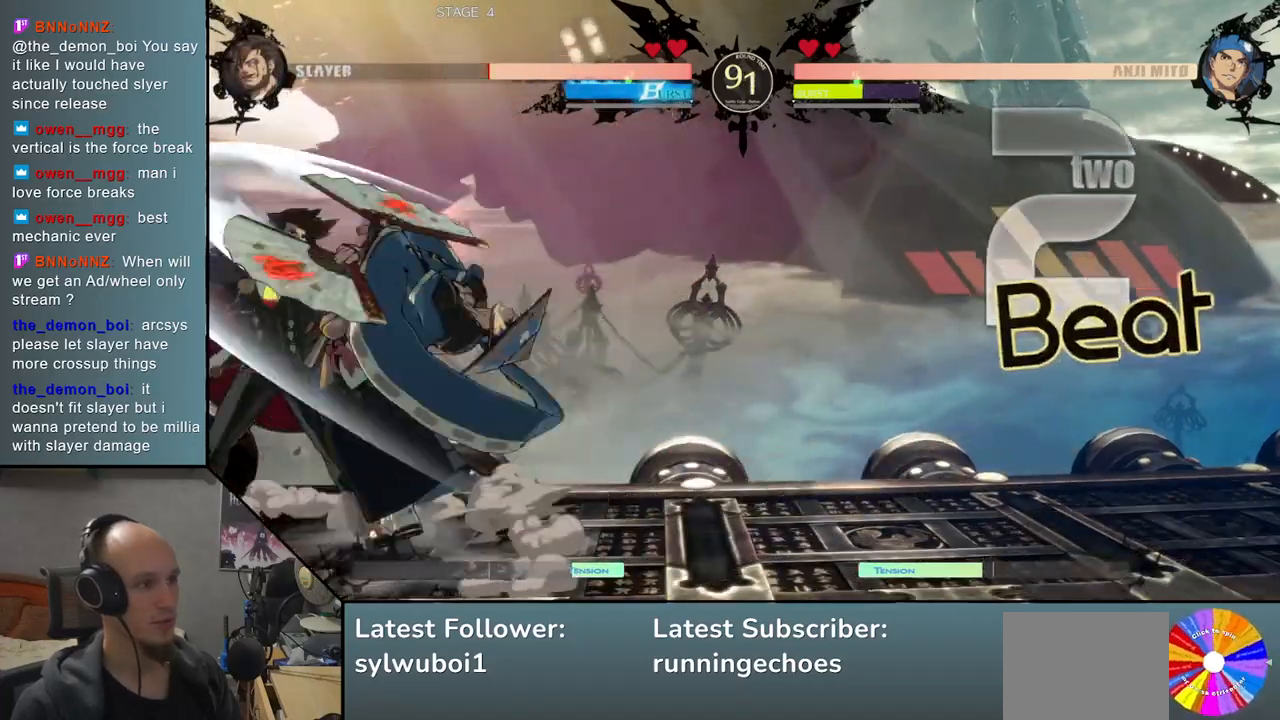
{"buttons": [], "events": []}
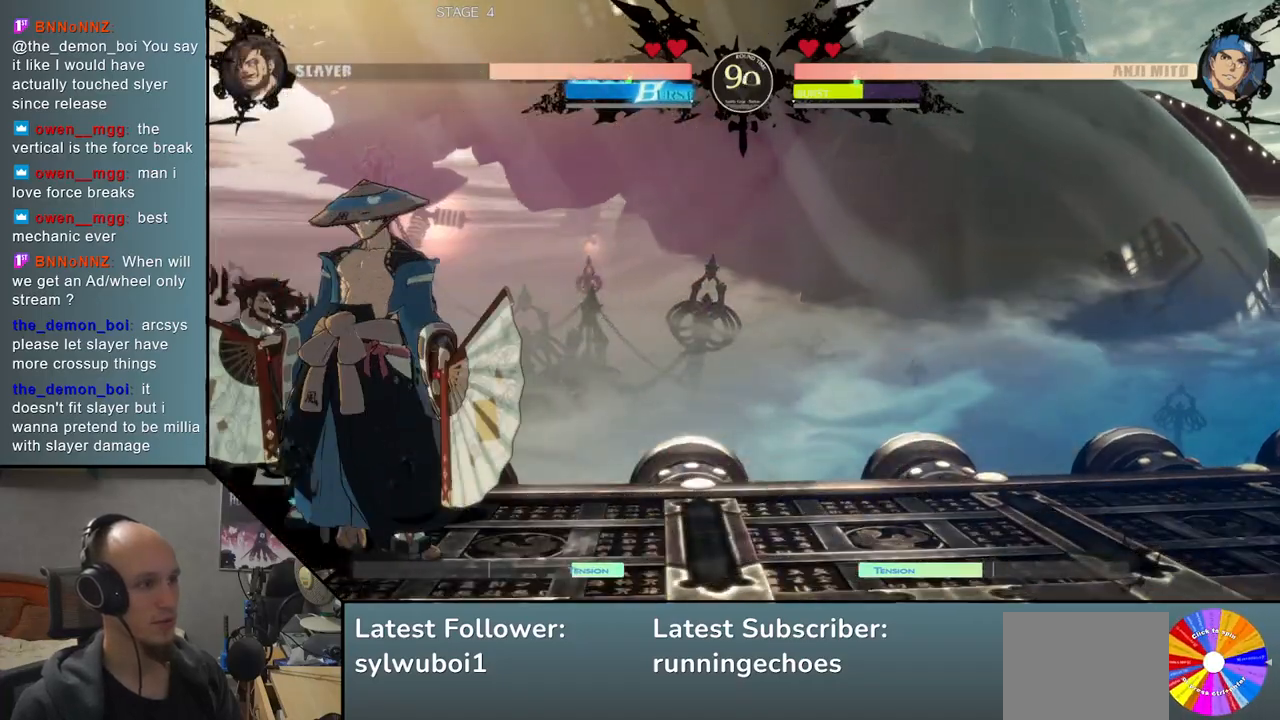
{"buttons": ["L1"], "events": [[83, "L1", "down"], [183, "L1", "up"], [267, "L1", "down"], [367, "L1", "up"], [433, "L1", "down"]]}
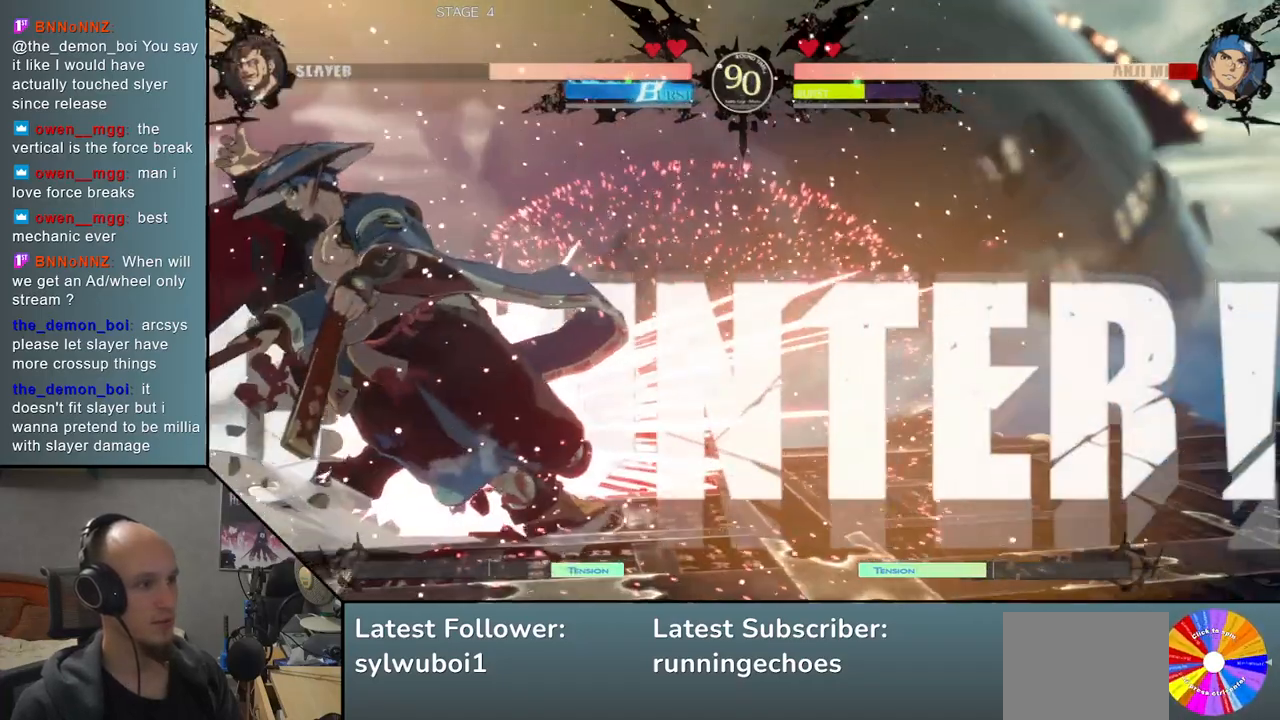
{"buttons": ["R1"], "events": [[17, "L1", "up"], [67, "R1", "down"], [150, "R1", "up"], [317, "R1", "down"], [367, "R1", "up"], [467, "R1", "down"]]}
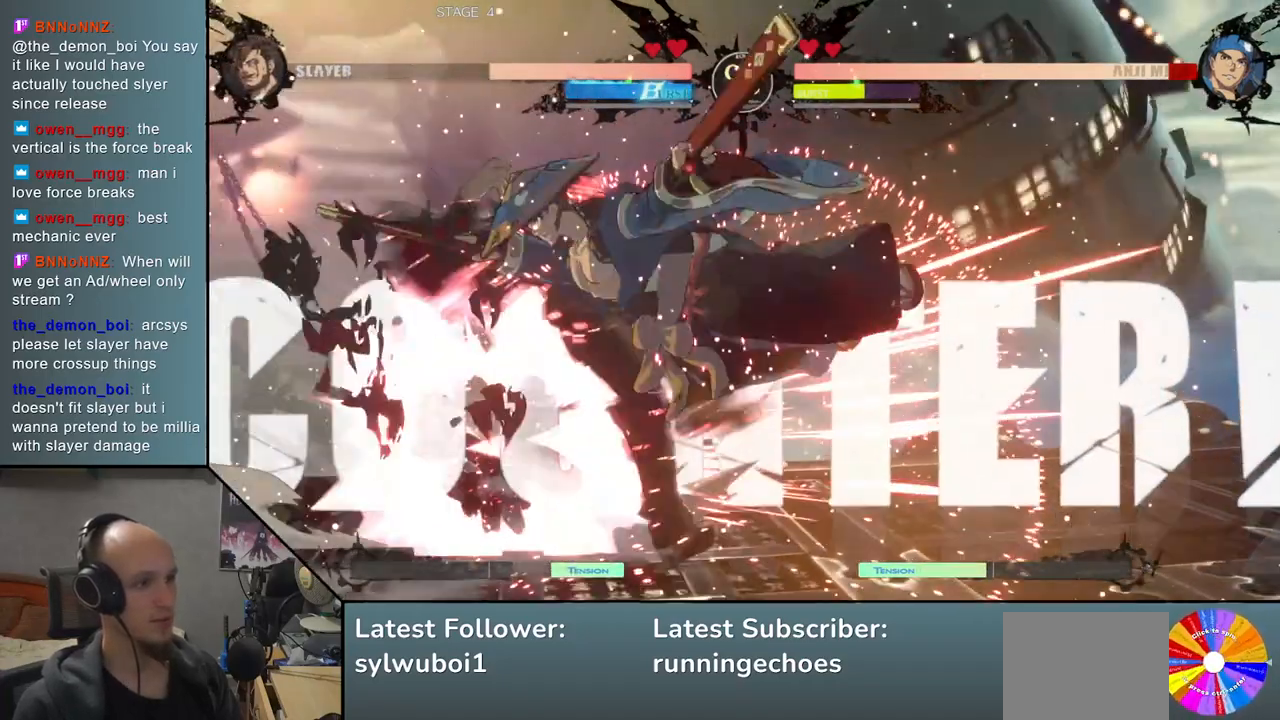
{"buttons": [], "events": [[33, "R1", "up"], [117, "R1", "down"], [183, "R1", "up"], [300, "TRIANGLE", "down"], [400, "TRIANGLE", "up"]]}
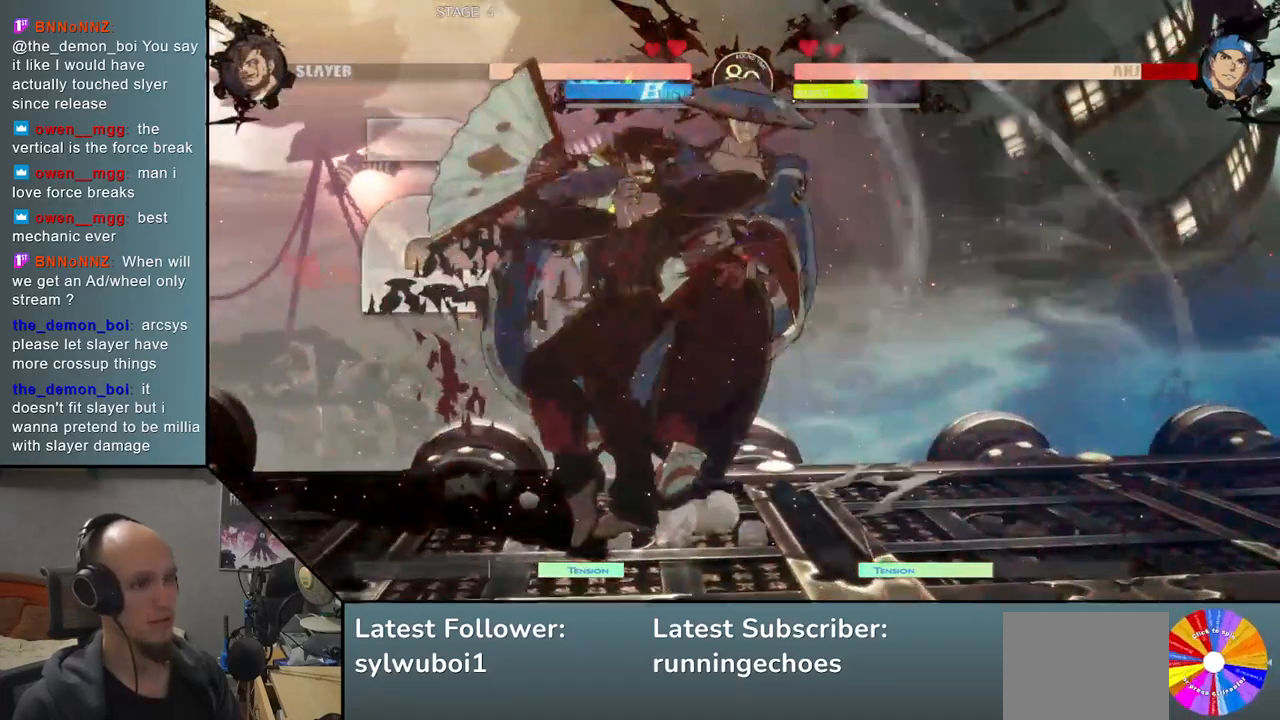
{"buttons": []}
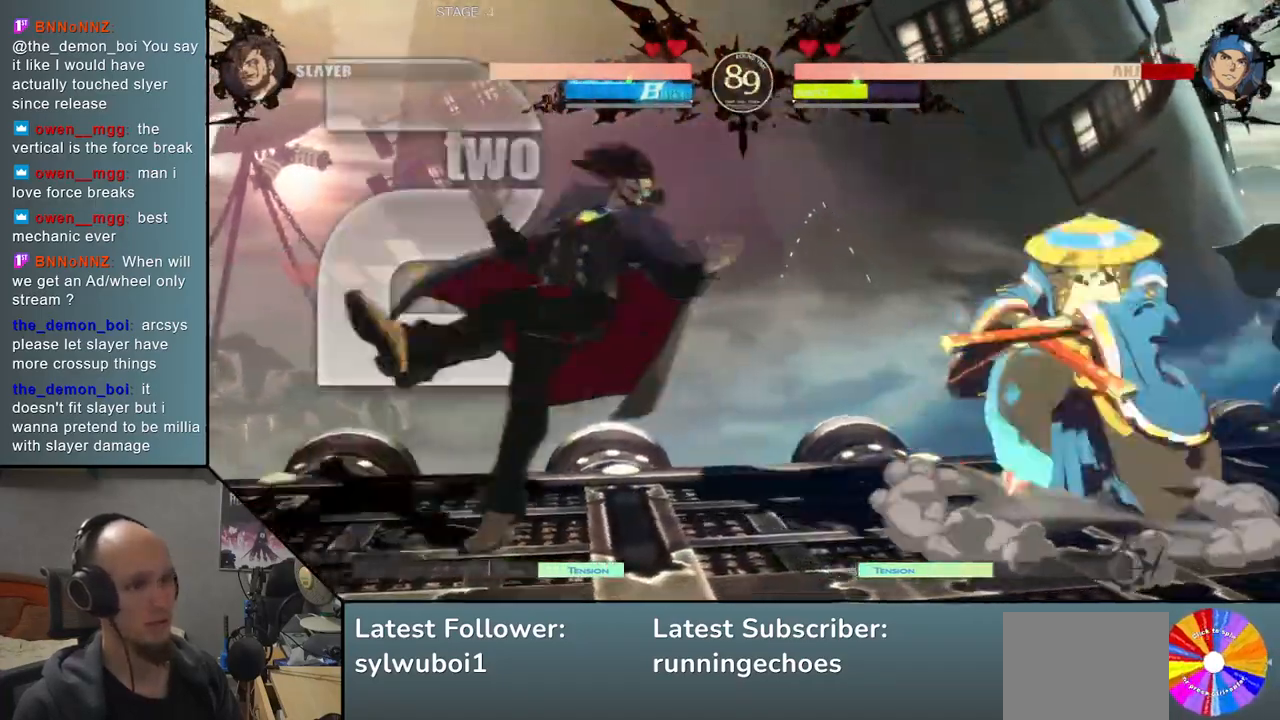
{"buttons": [], "events": []}
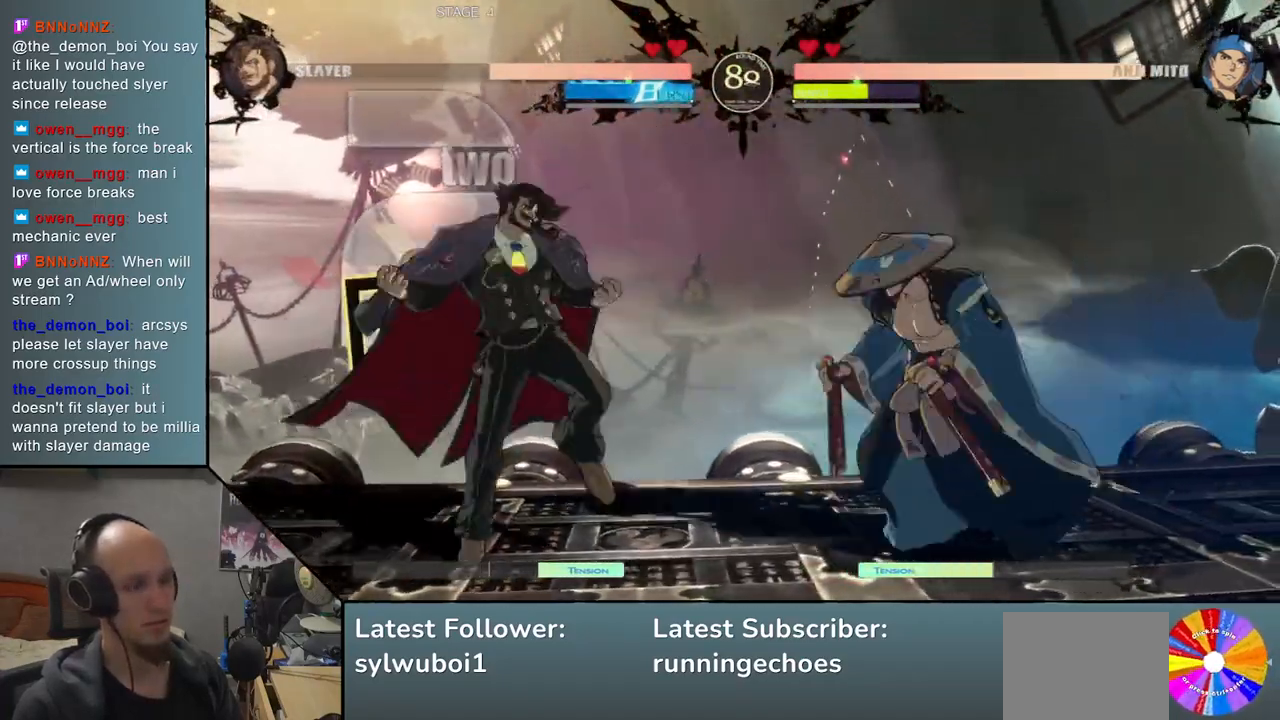
{"buttons": [], "events": [[183, "L2", "down"], [233, "L2", "up"], [400, "R1", "down"], [467, "R1", "up"]]}
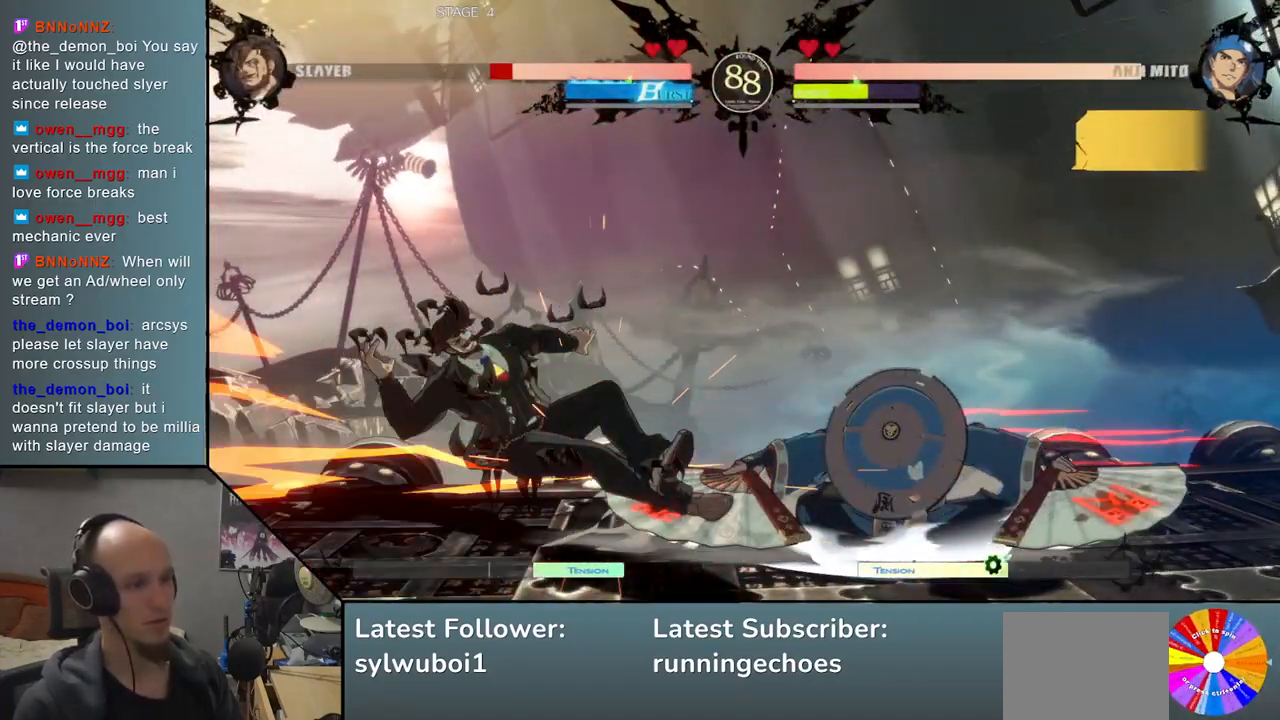
{"buttons": [], "events": [[83, "R1", "down"], [167, "R1", "up"]]}
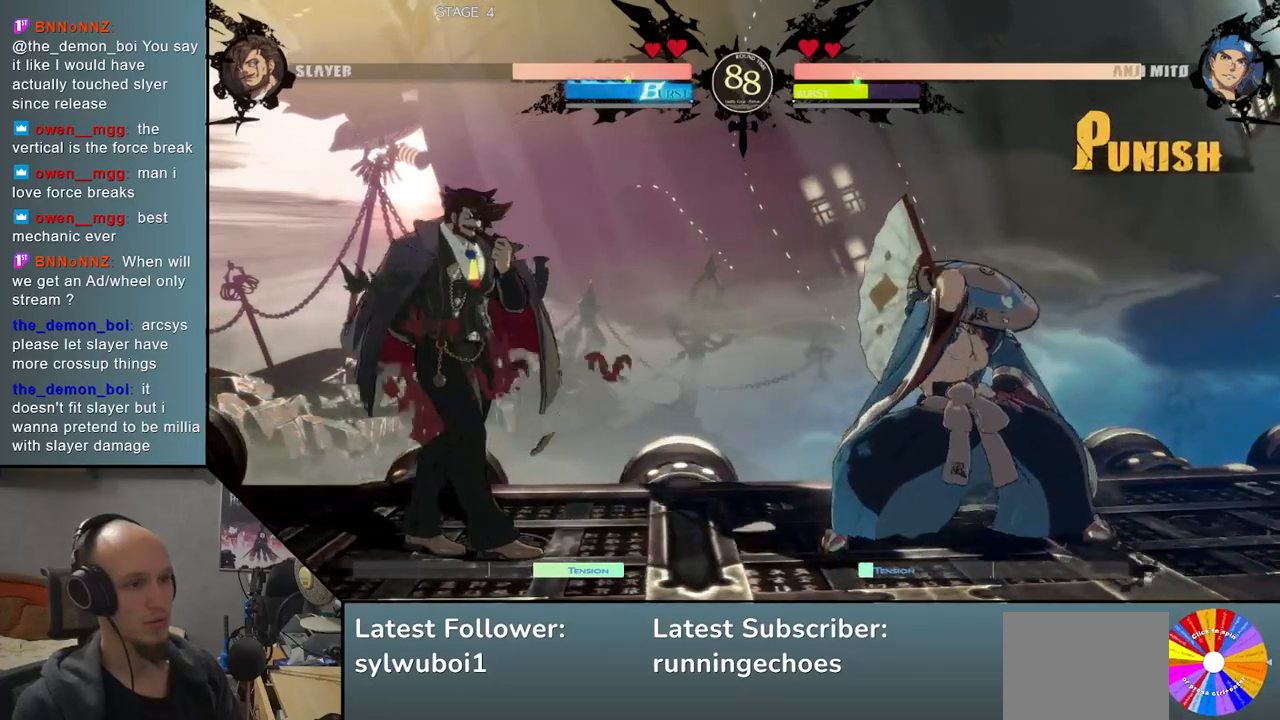
{"buttons": [], "events": [[400, "L2", "down"], [450, "L2", "up"]]}
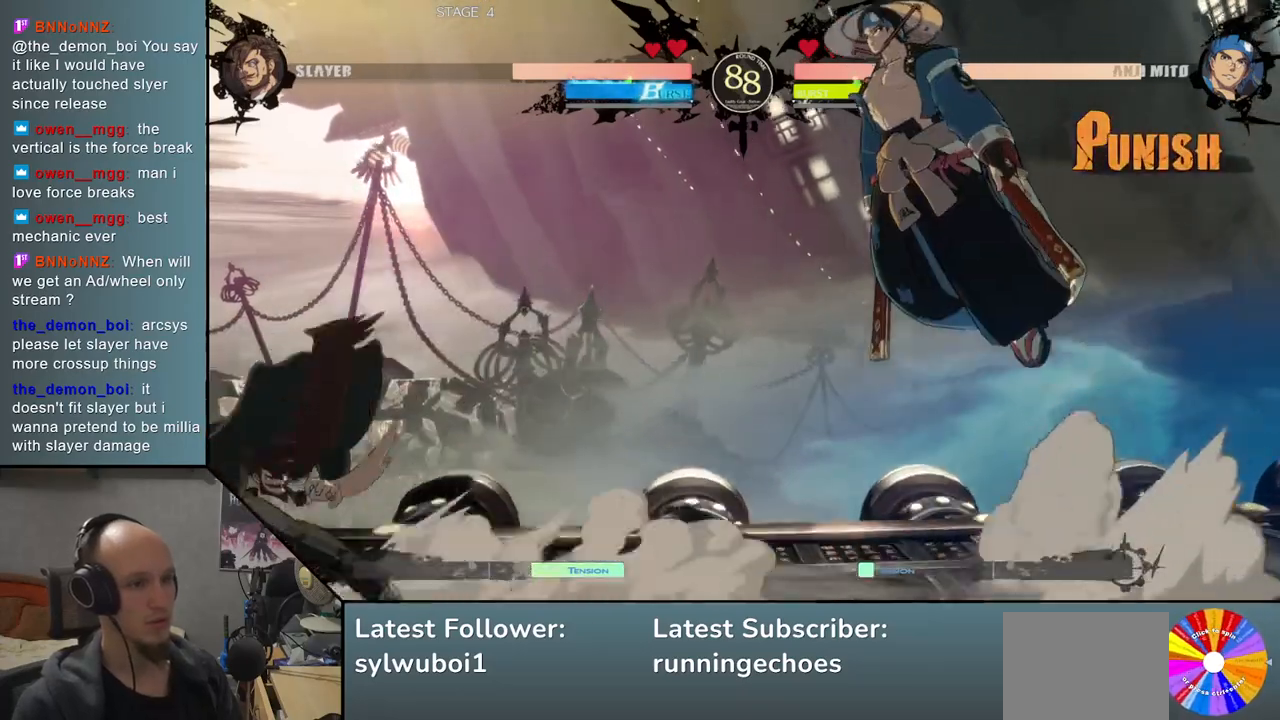
{"buttons": ["TRIANGLE"], "events": [[100, "TRIANGLE", "down"], [150, "TRIANGLE", "up"], [267, "TRIANGLE", "down"], [317, "TRIANGLE", "up"], [450, "TRIANGLE", "down"]]}
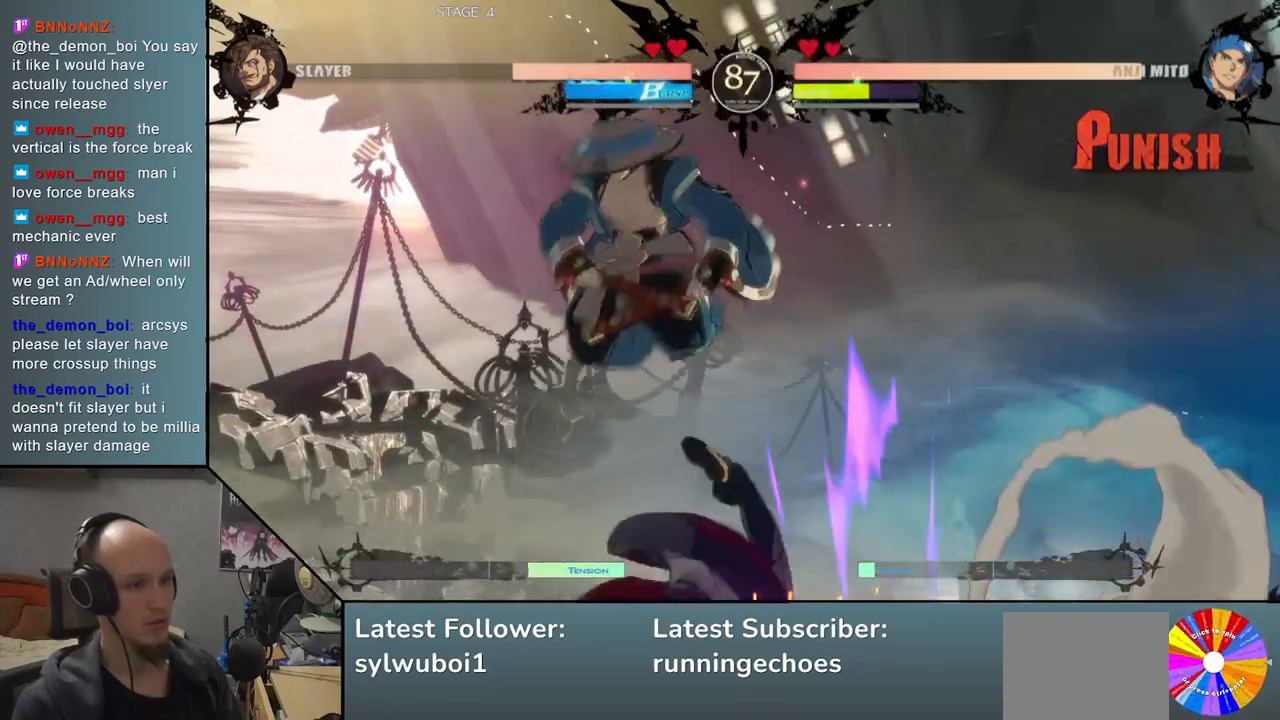
{"buttons": ["R1"], "events": [[33, "TRIANGLE", "up"], [267, "R1", "down"], [333, "R1", "up"], [433, "R1", "down"]]}
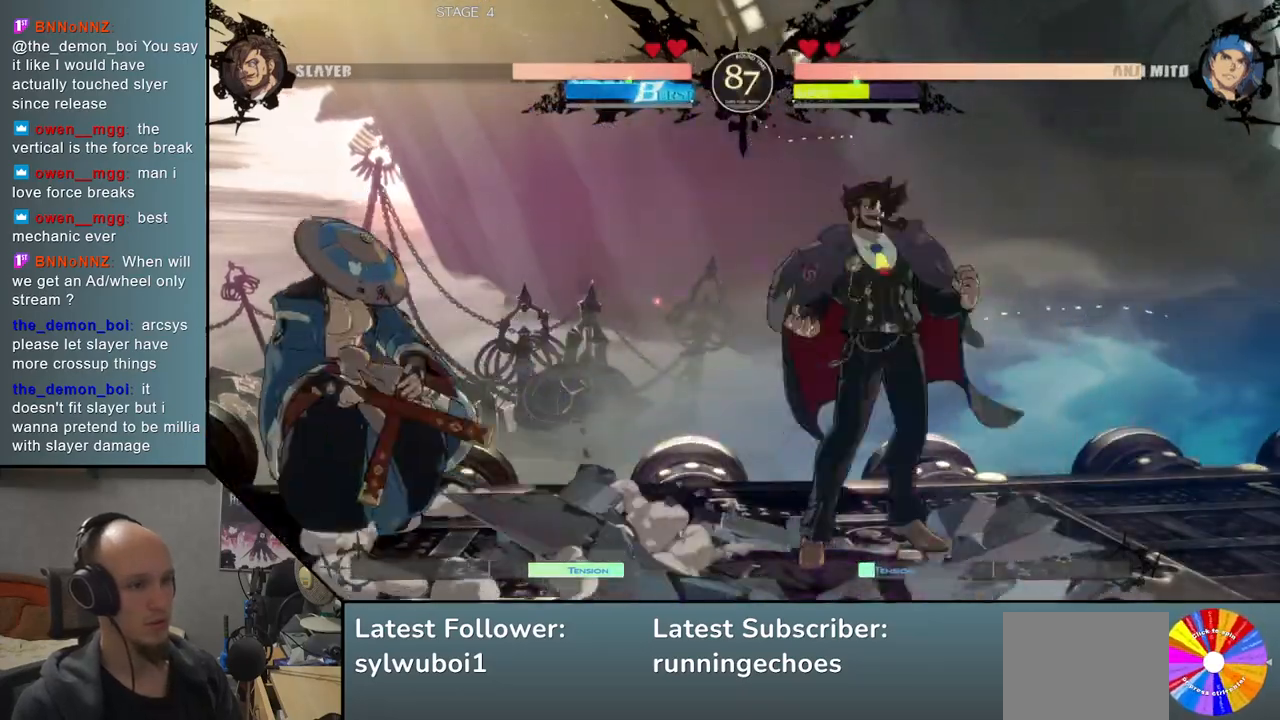
{"buttons": [], "events": [[17, "R1", "up"], [83, "R1", "down"], [183, "R1", "up"]]}
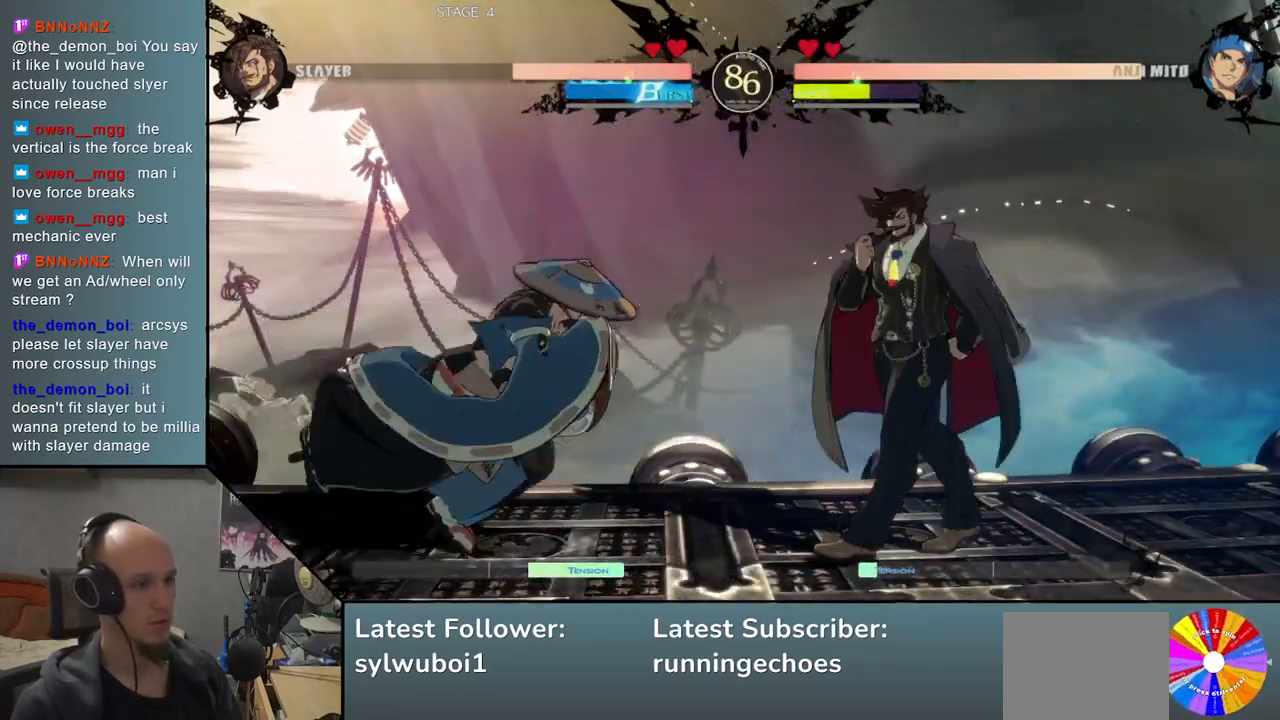
{"buttons": [], "events": [[200, "SQUARE", "down"], [300, "SQUARE", "up"]]}
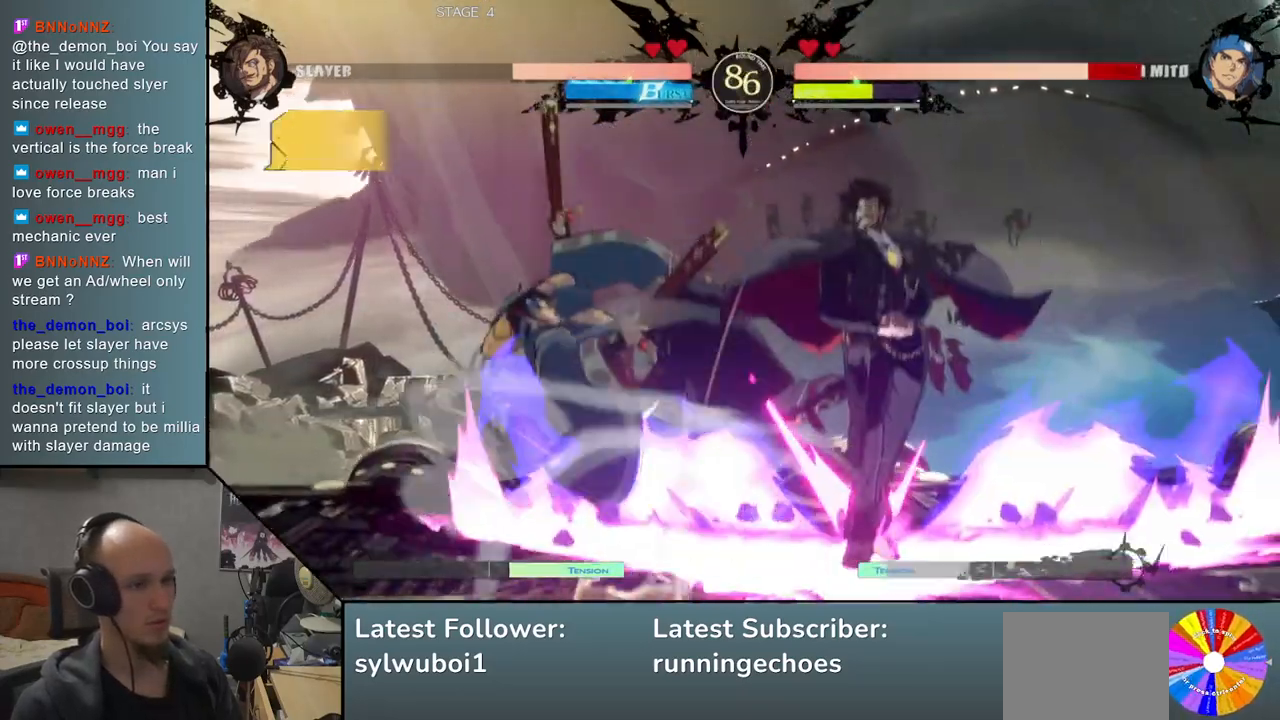
{"buttons": [], "events": []}
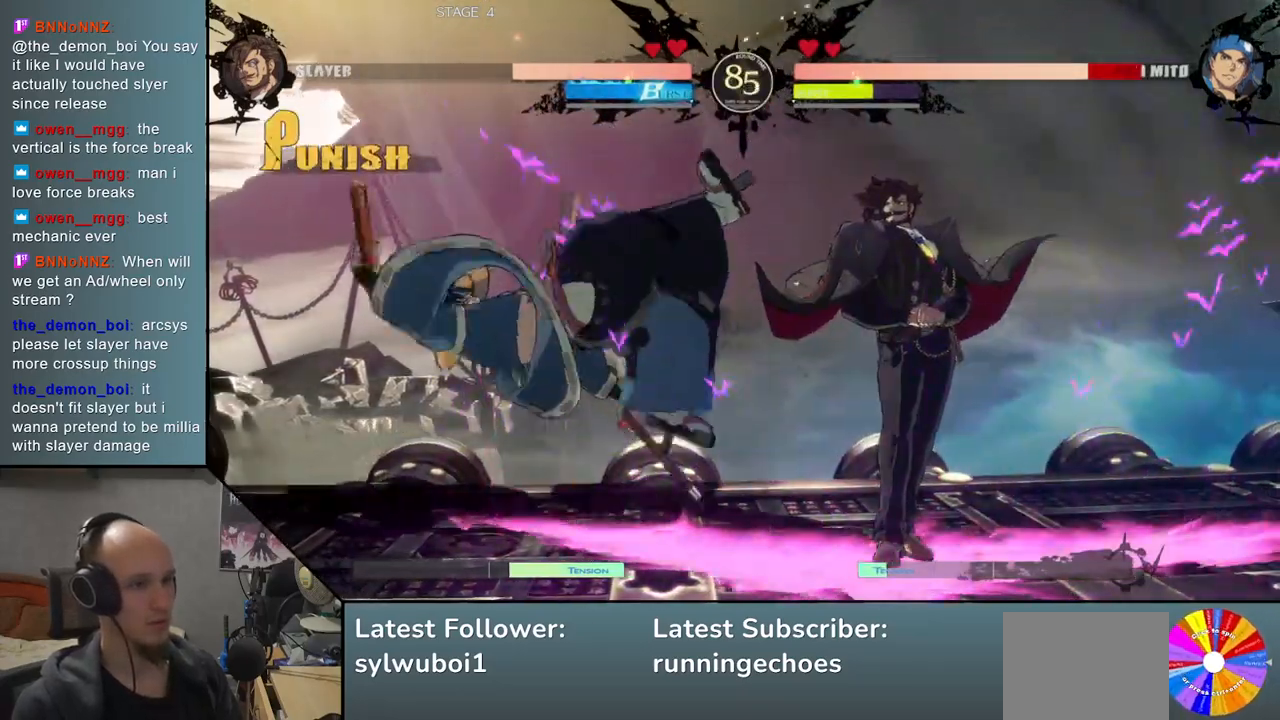
{"buttons": ["SQUARE"], "events": [[183, "L2", "down"], [250, "L2", "up"], [467, "SQUARE", "down"]]}
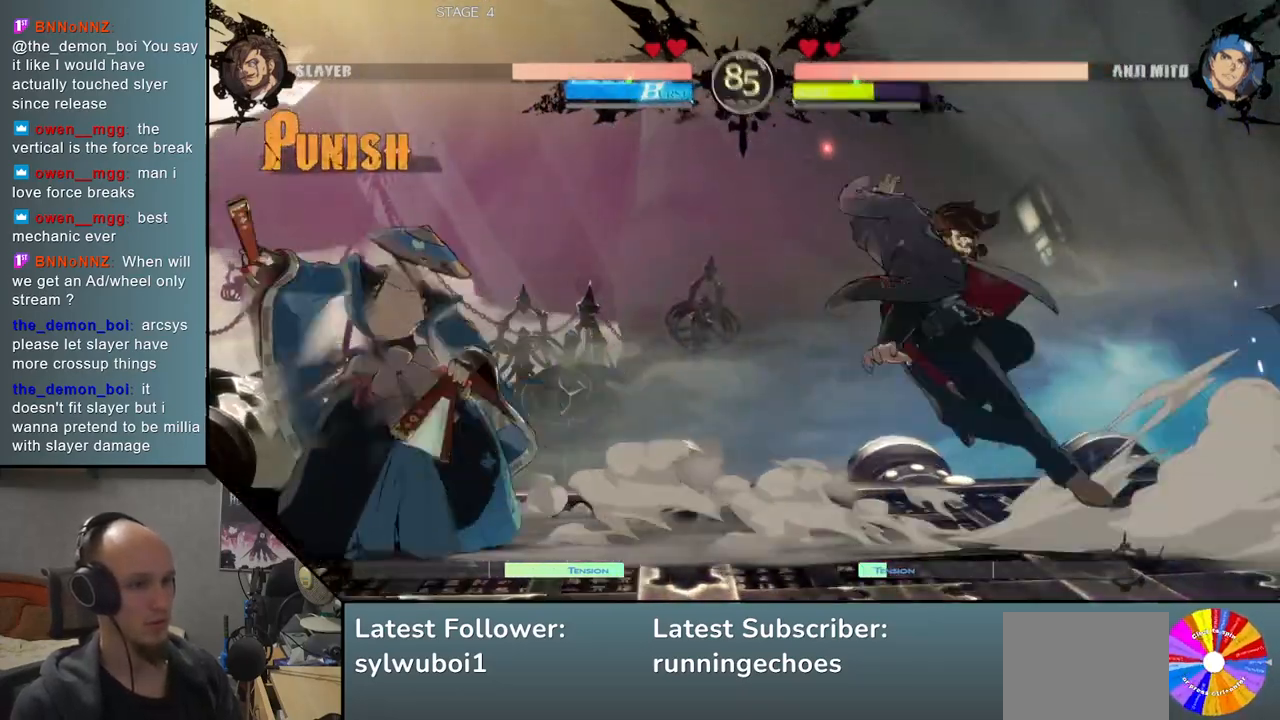
{"buttons": [], "events": [[33, "SQUARE", "up"], [150, "SQUARE", "down"], [217, "SQUARE", "up"]]}
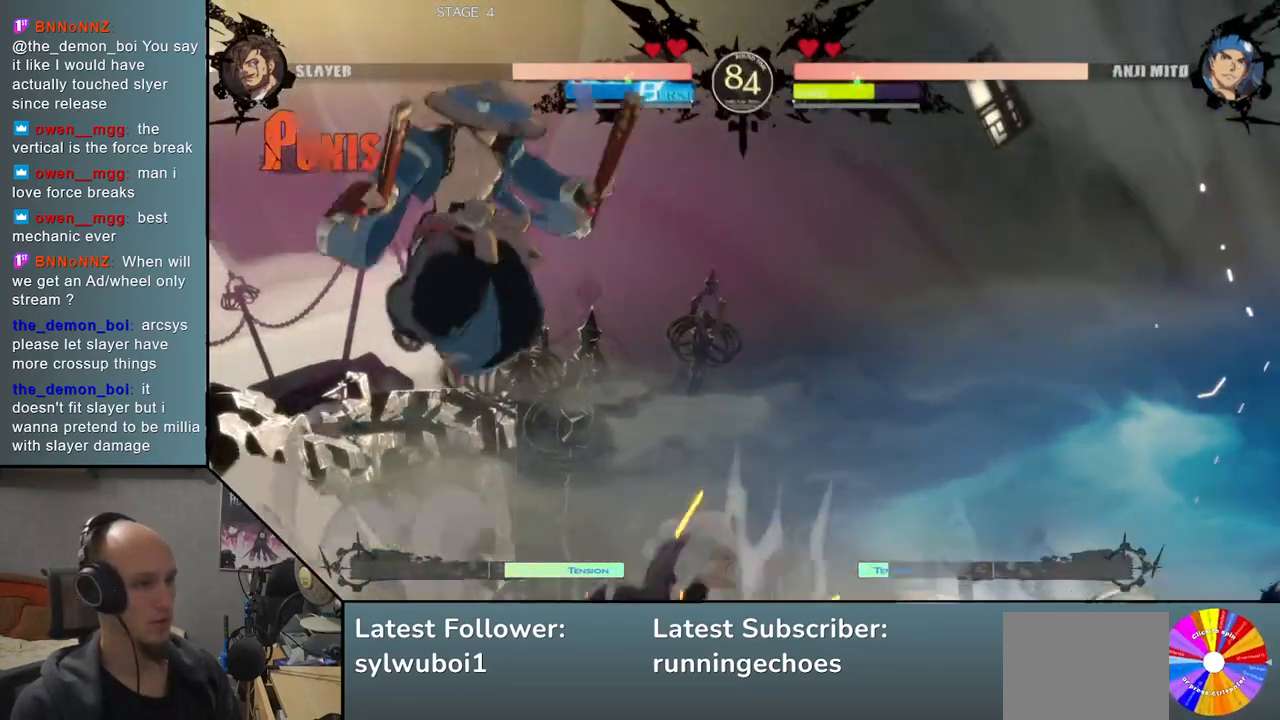
{"buttons": ["R1"], "events": [[150, "R1", "down"], [183, "R1", "up"], [300, "R1", "down"], [350, "R1", "up"], [450, "R1", "down"]]}
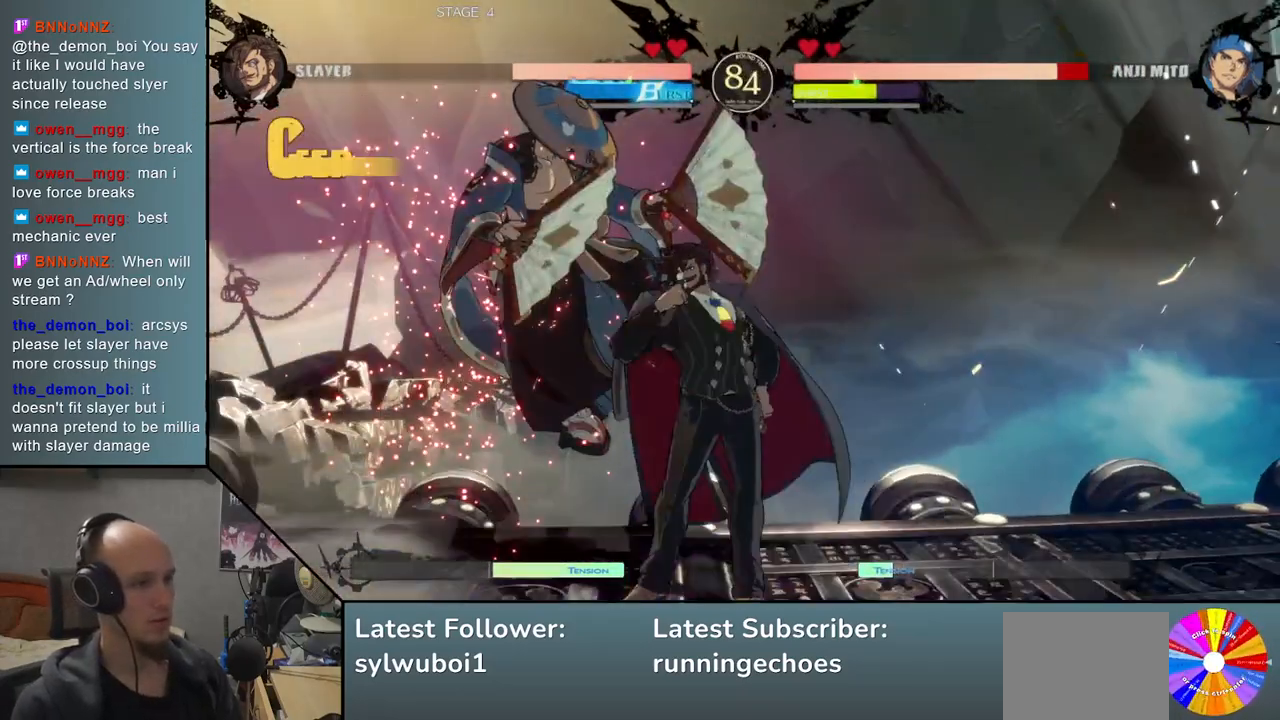
{"buttons": [], "events": [[17, "R1", "up"], [133, "TRIANGLE", "down"], [233, "TRIANGLE", "up"], [417, "SQUARE", "down"], [467, "SQUARE", "up"]]}
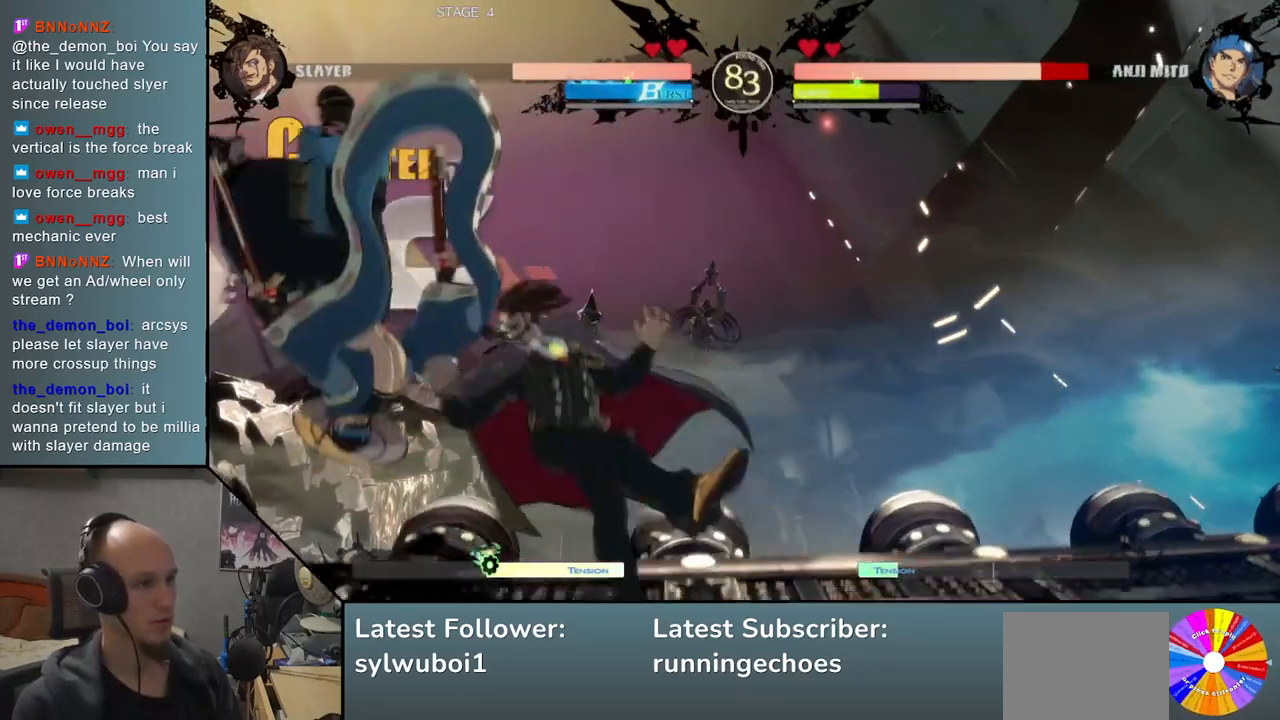
{"buttons": [], "events": [[83, "SQUARE", "down"], [117, "SQUARE", "up"], [217, "SQUARE", "down"], [283, "SQUARE", "up"], [417, "SQUARE", "down"], [500, "SQUARE", "up"]]}
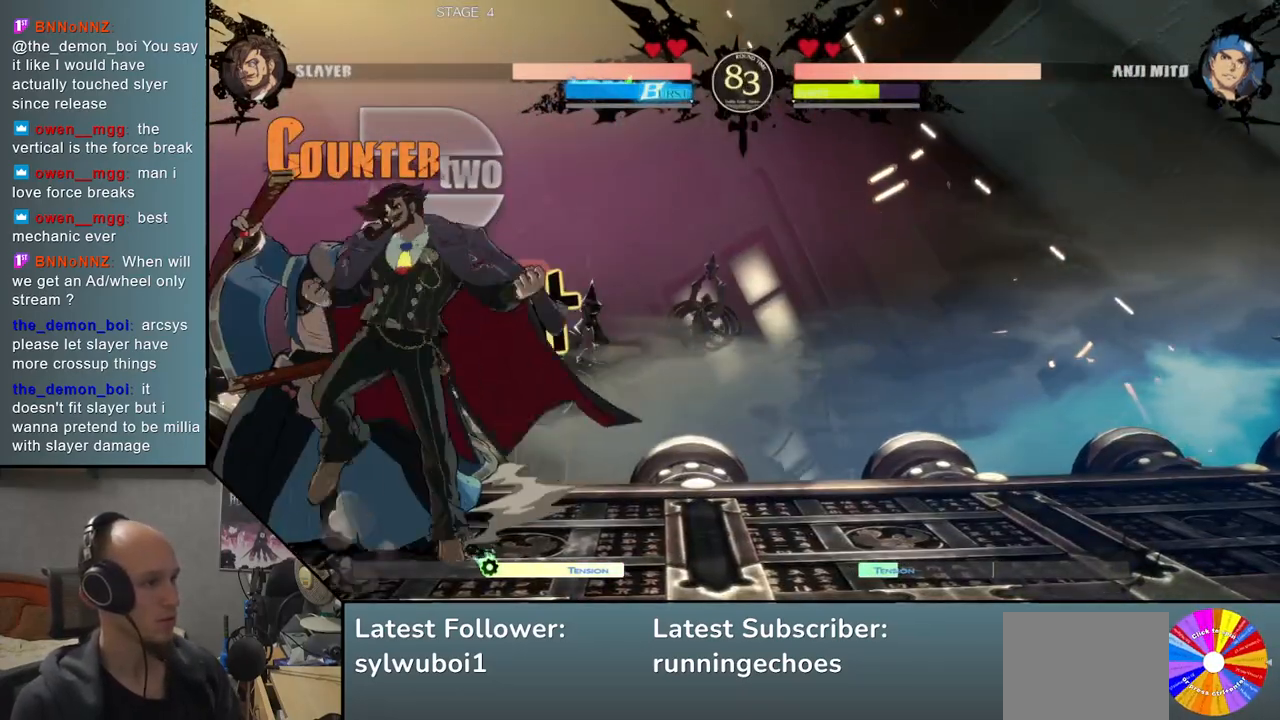
{"buttons": [], "events": [[117, "SQUARE", "down"], [200, "SQUARE", "up"], [300, "SQUARE", "down"], [400, "SQUARE", "up"]]}